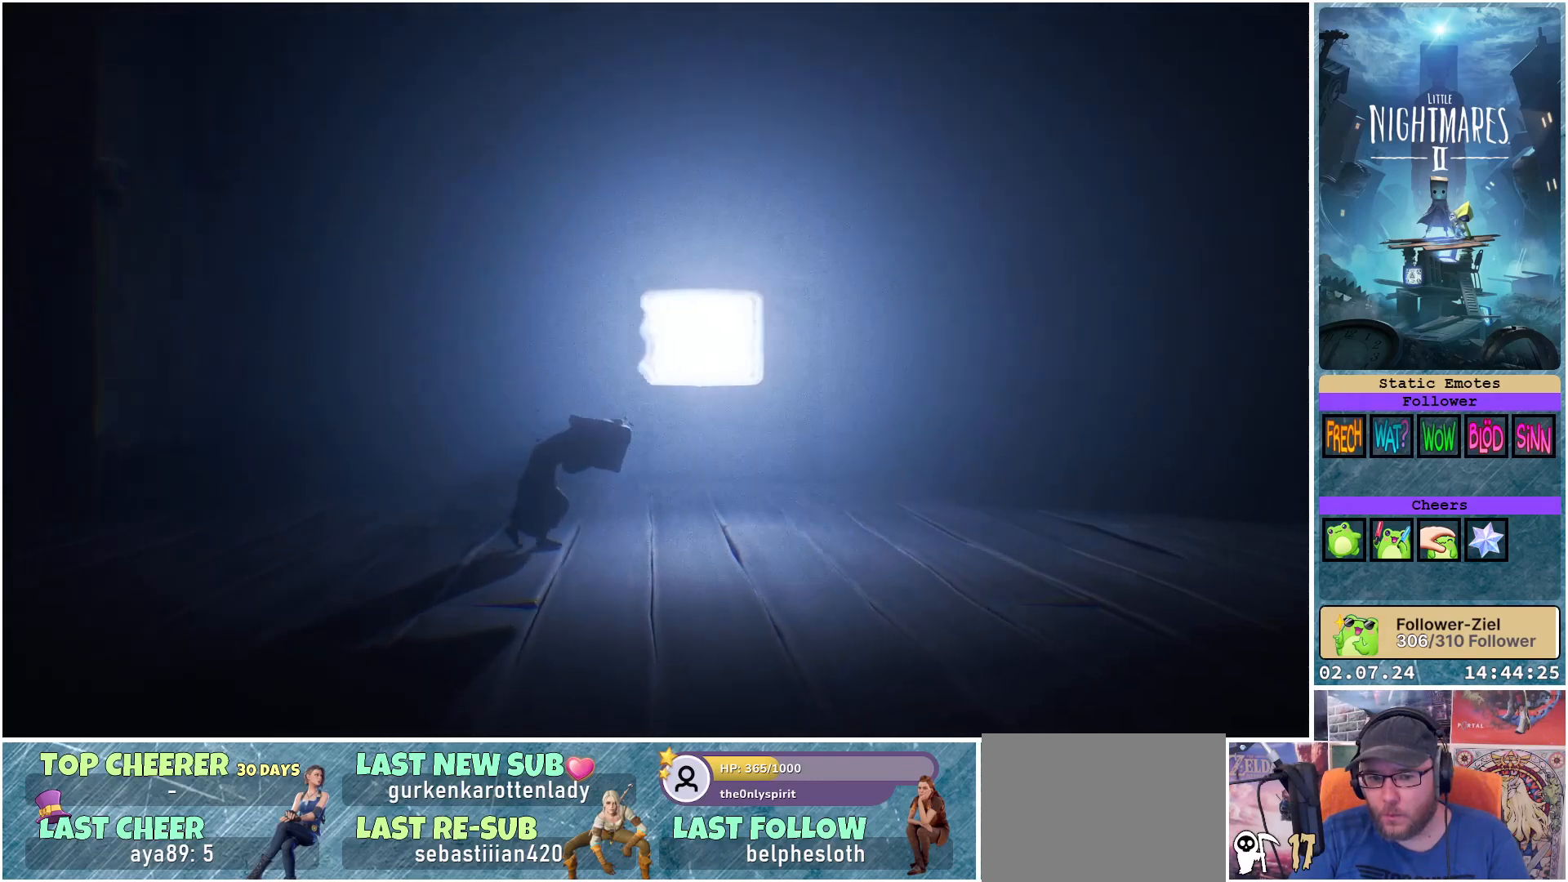
Gameplay with a controller (Xbox layout); each line is a JSON object with the inputs held at the frame after it. "events" lists button and stick changes between this image and that frame as [ms after this image, input, new state], when the widget could be followed in between.
{"buttons": [], "left_stick": "up-right", "right_stick": "center", "events": [[67, "left_stick", "up-right"]]}
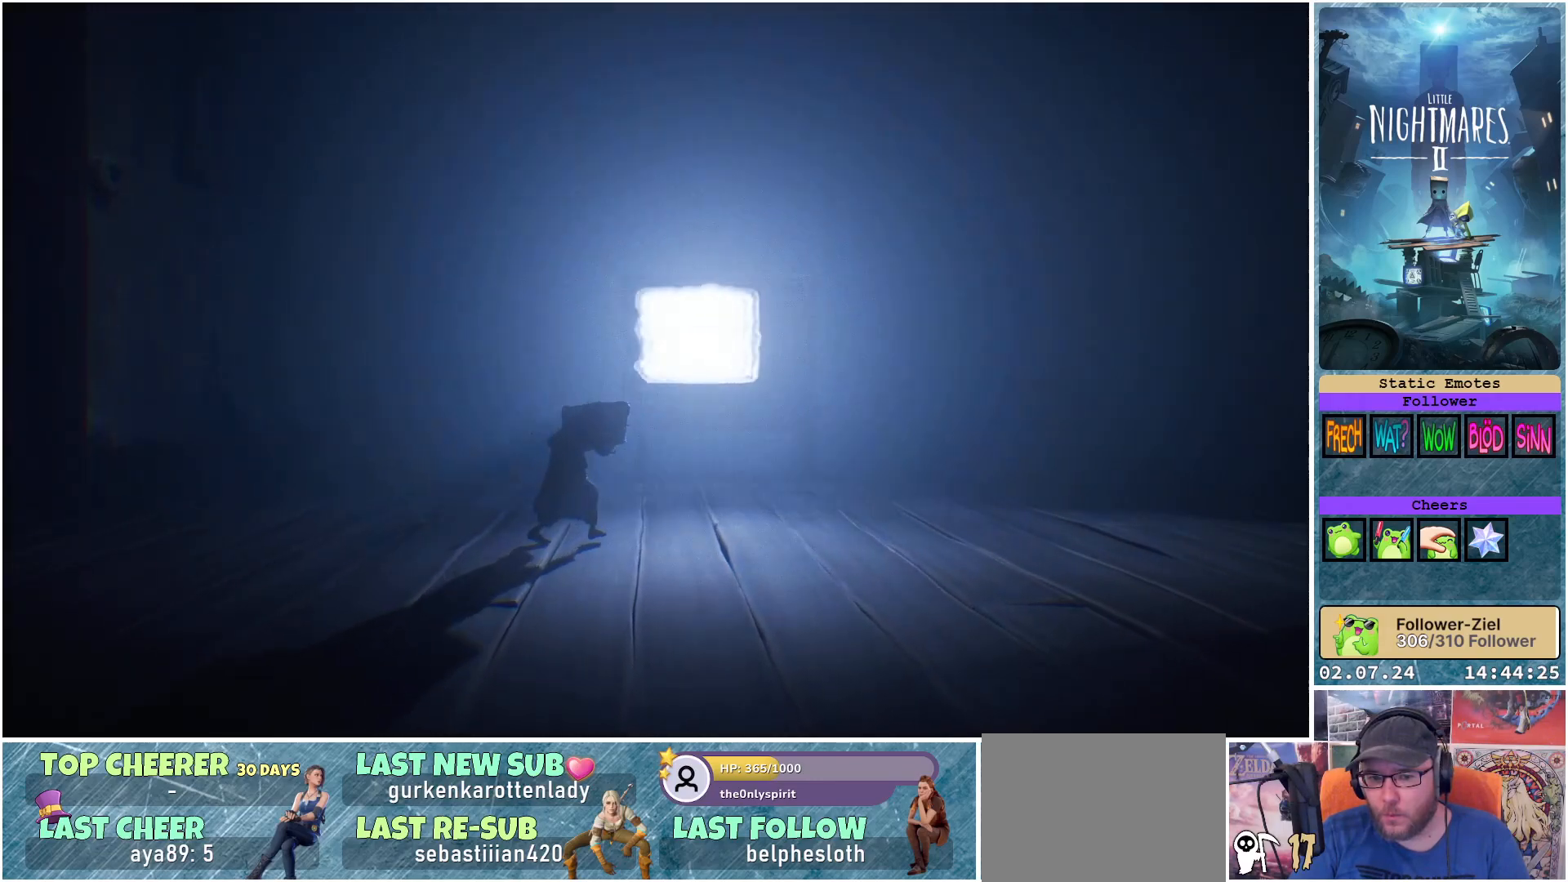
{"buttons": [], "left_stick": "up-right", "right_stick": "center", "events": []}
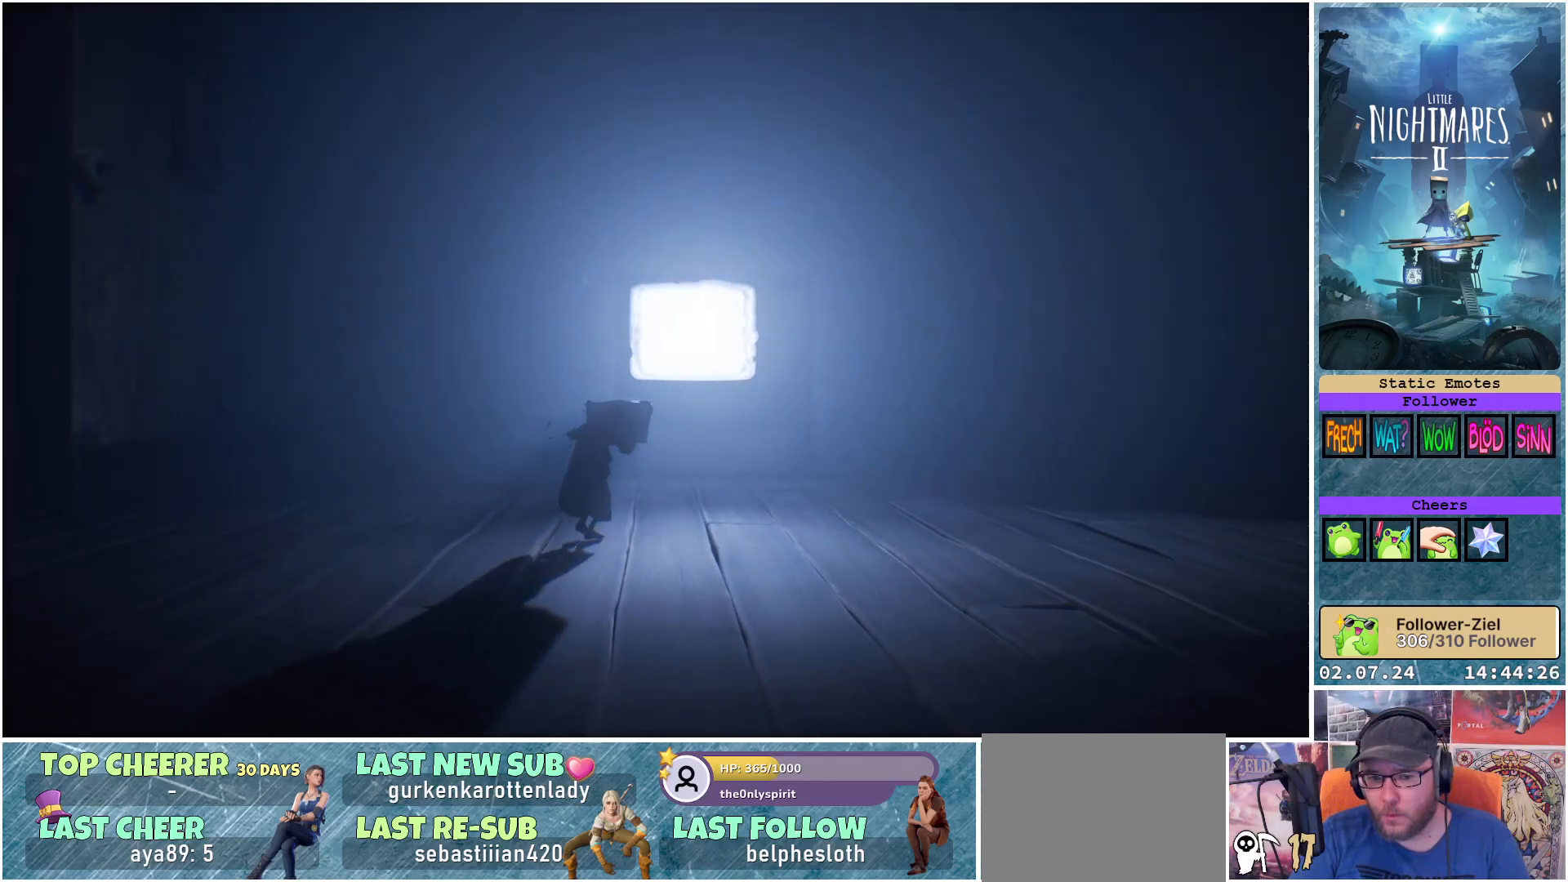
{"buttons": [], "left_stick": "up-right", "right_stick": "center", "events": []}
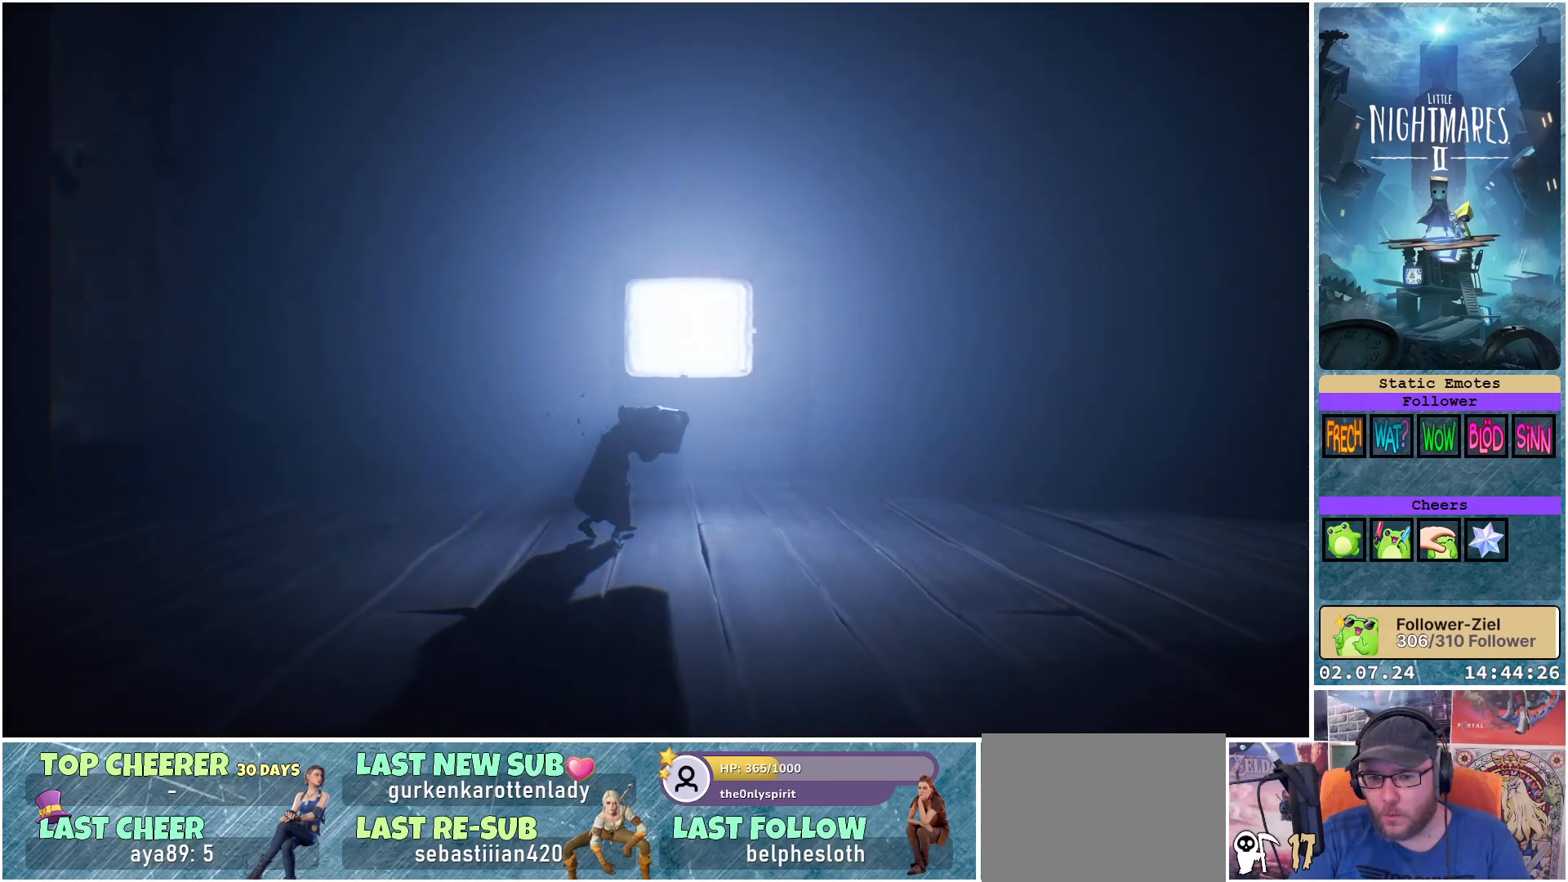
{"buttons": ["R1"], "left_stick": "up-right", "right_stick": "center", "events": [[417, "R1", "down"]]}
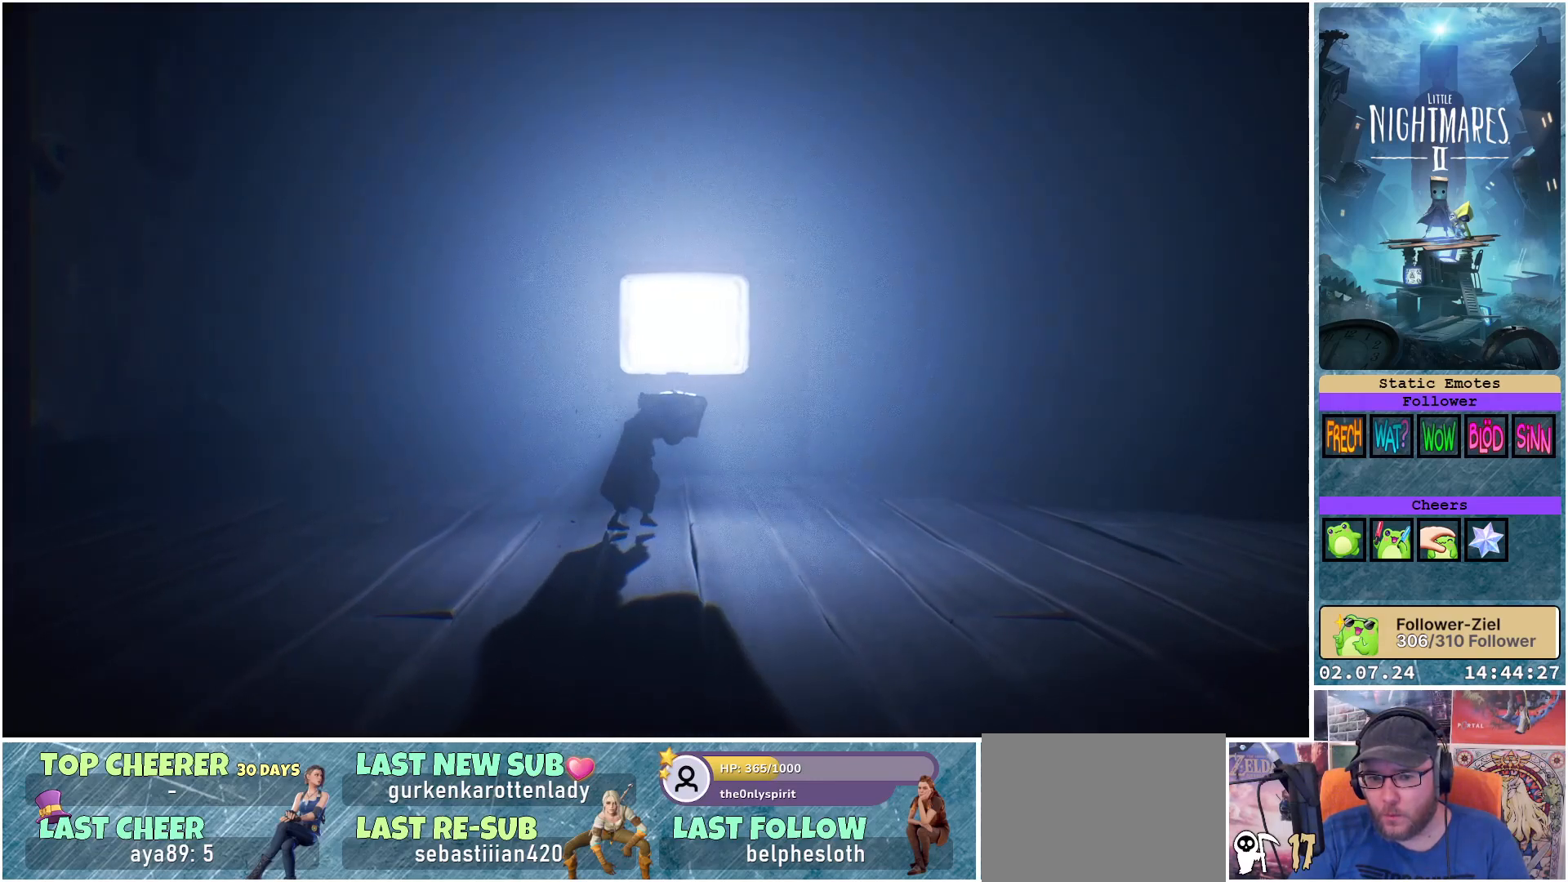
{"buttons": ["R1"], "left_stick": "up-right", "right_stick": "center", "events": []}
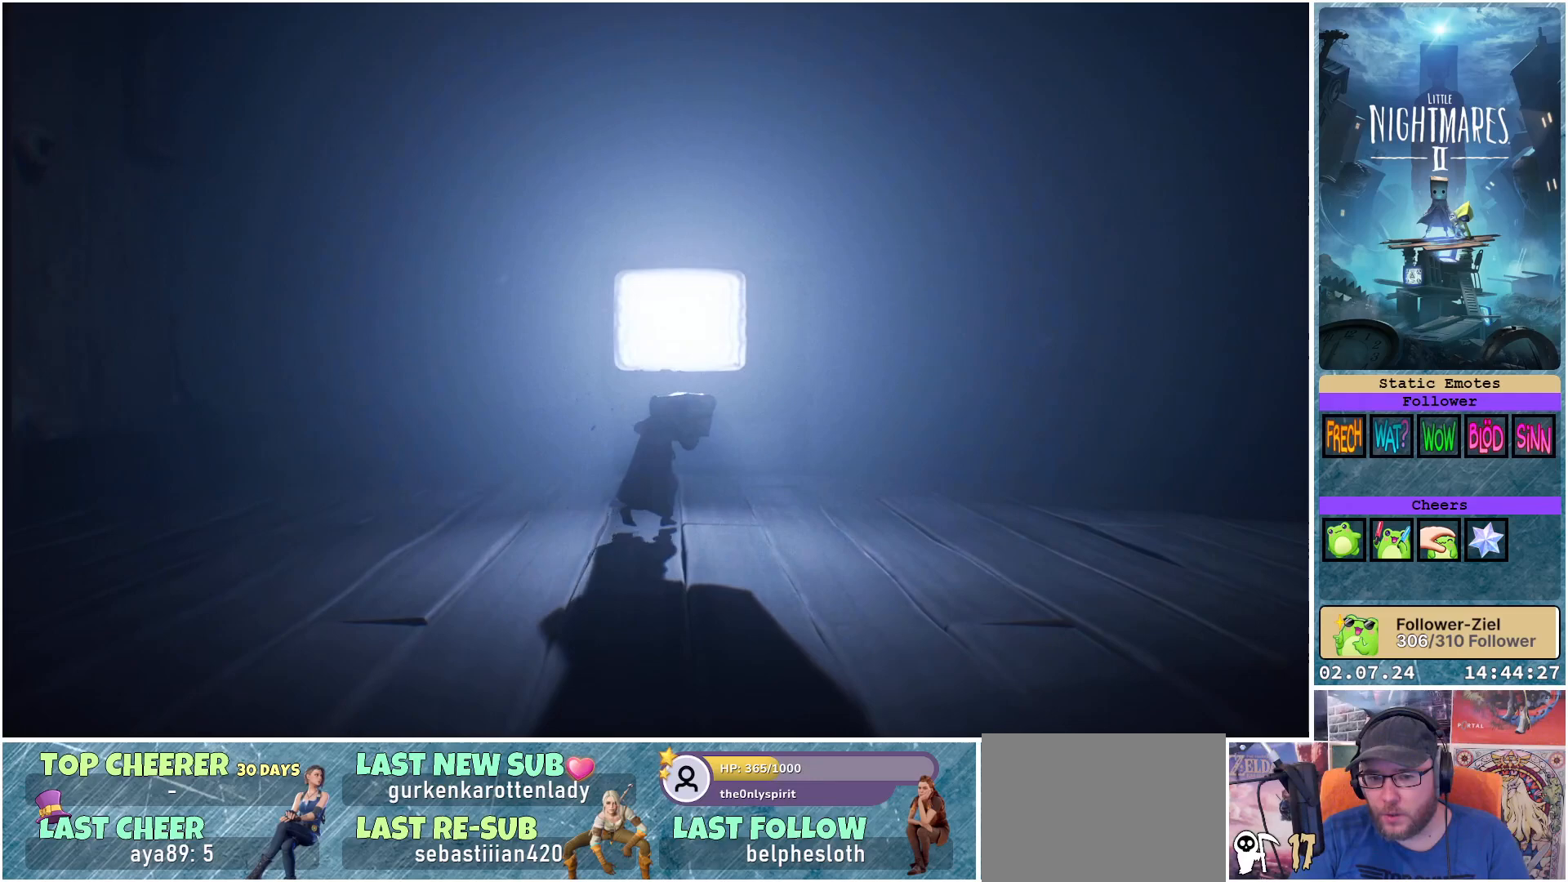
{"buttons": ["R1"], "left_stick": "up-right", "right_stick": "center", "events": []}
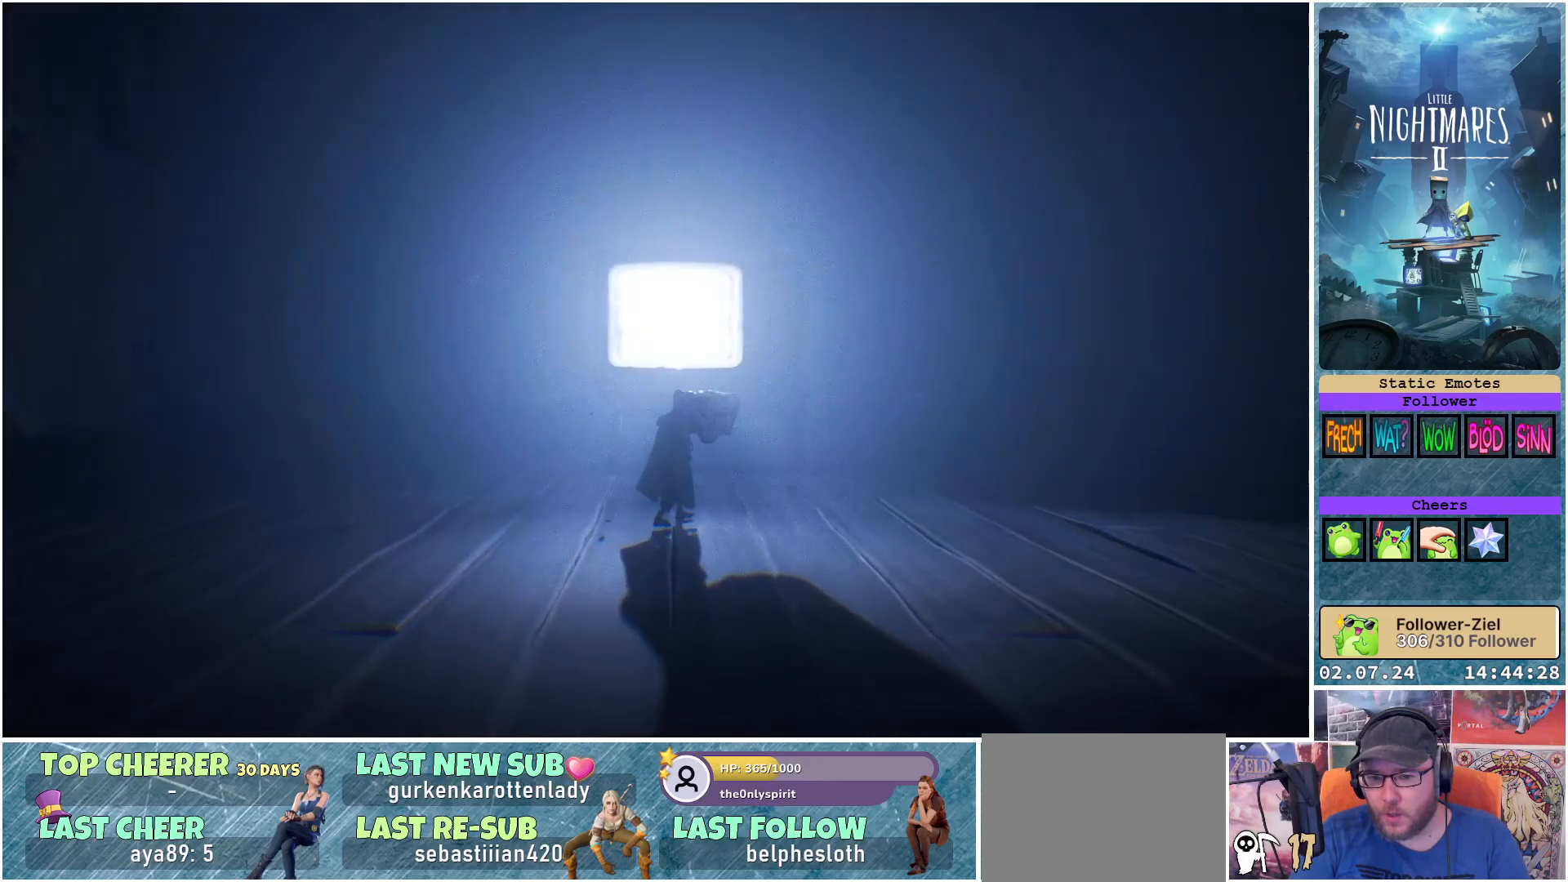
{"buttons": ["R1"], "left_stick": "up-right", "right_stick": "center", "events": []}
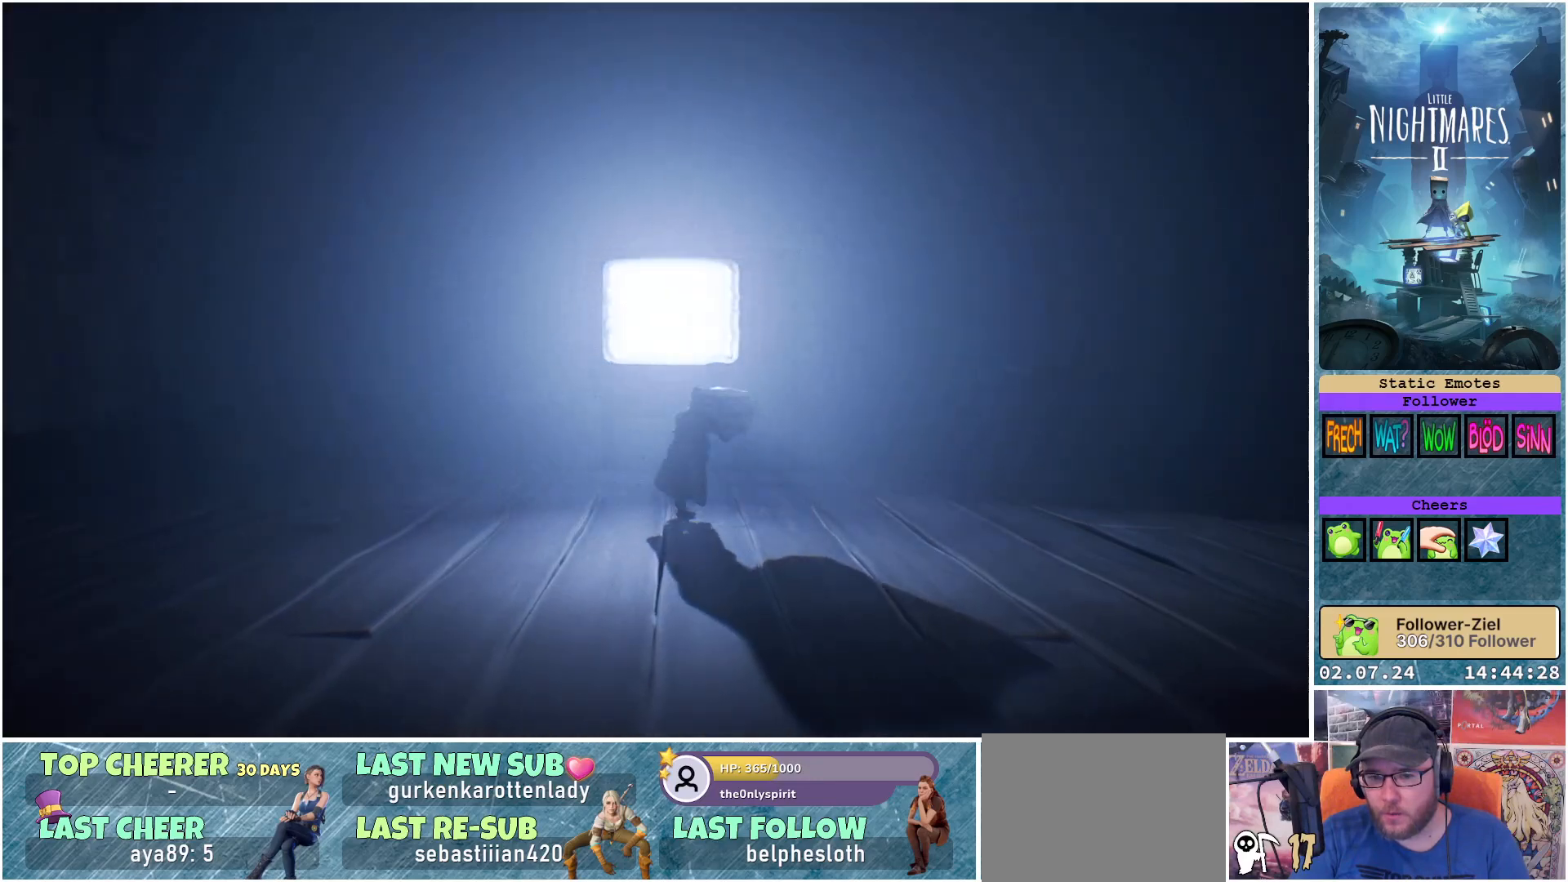
{"buttons": ["R1"], "left_stick": "up-right", "right_stick": "center", "events": []}
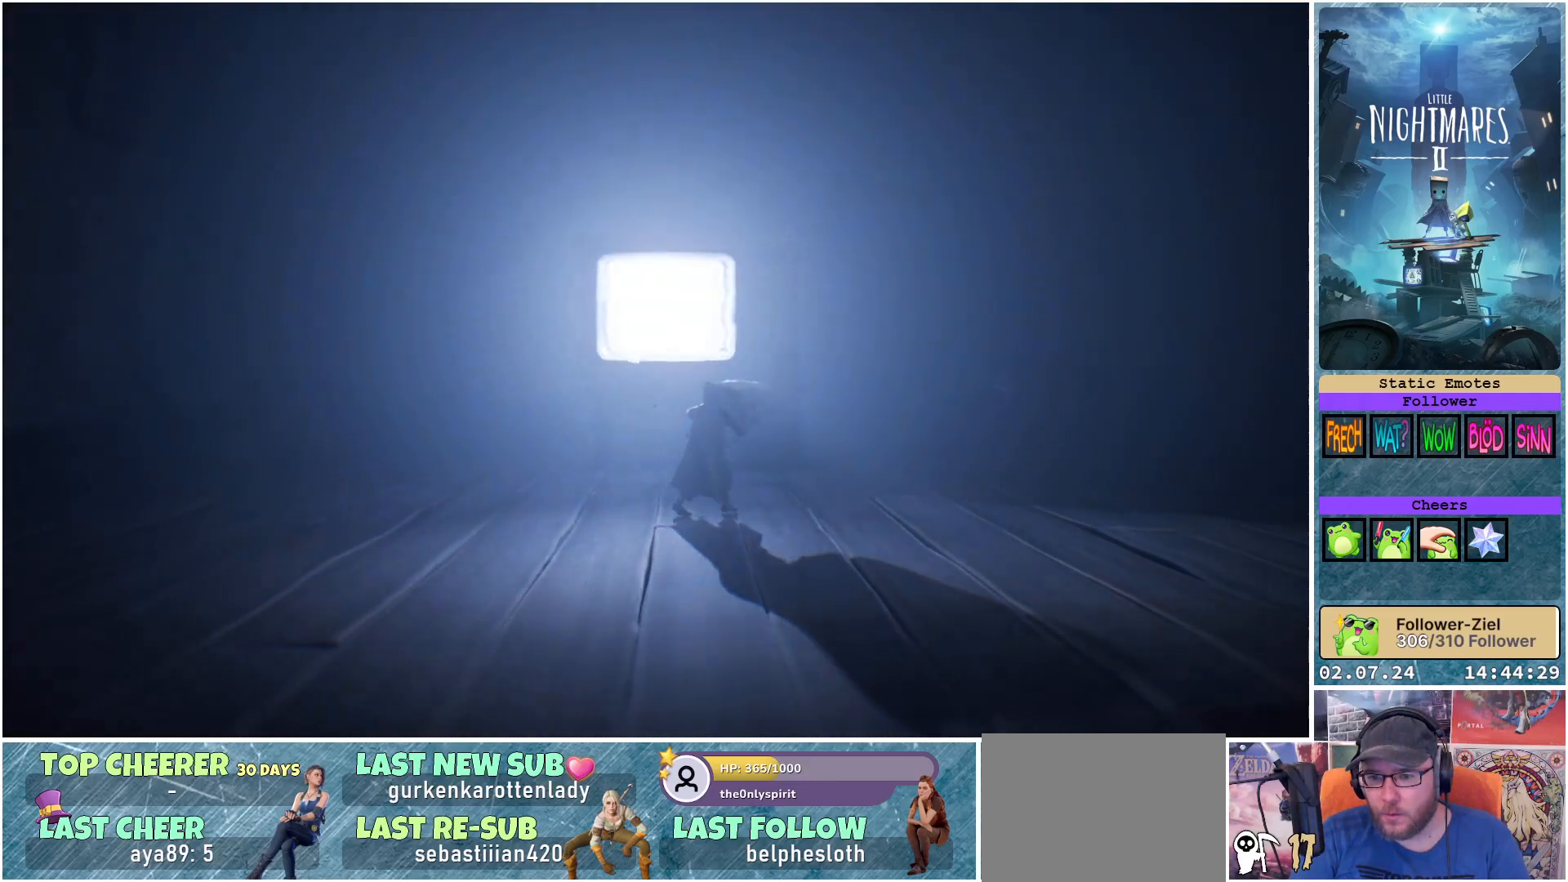
{"buttons": ["R1"], "left_stick": "up-right", "right_stick": "center", "events": []}
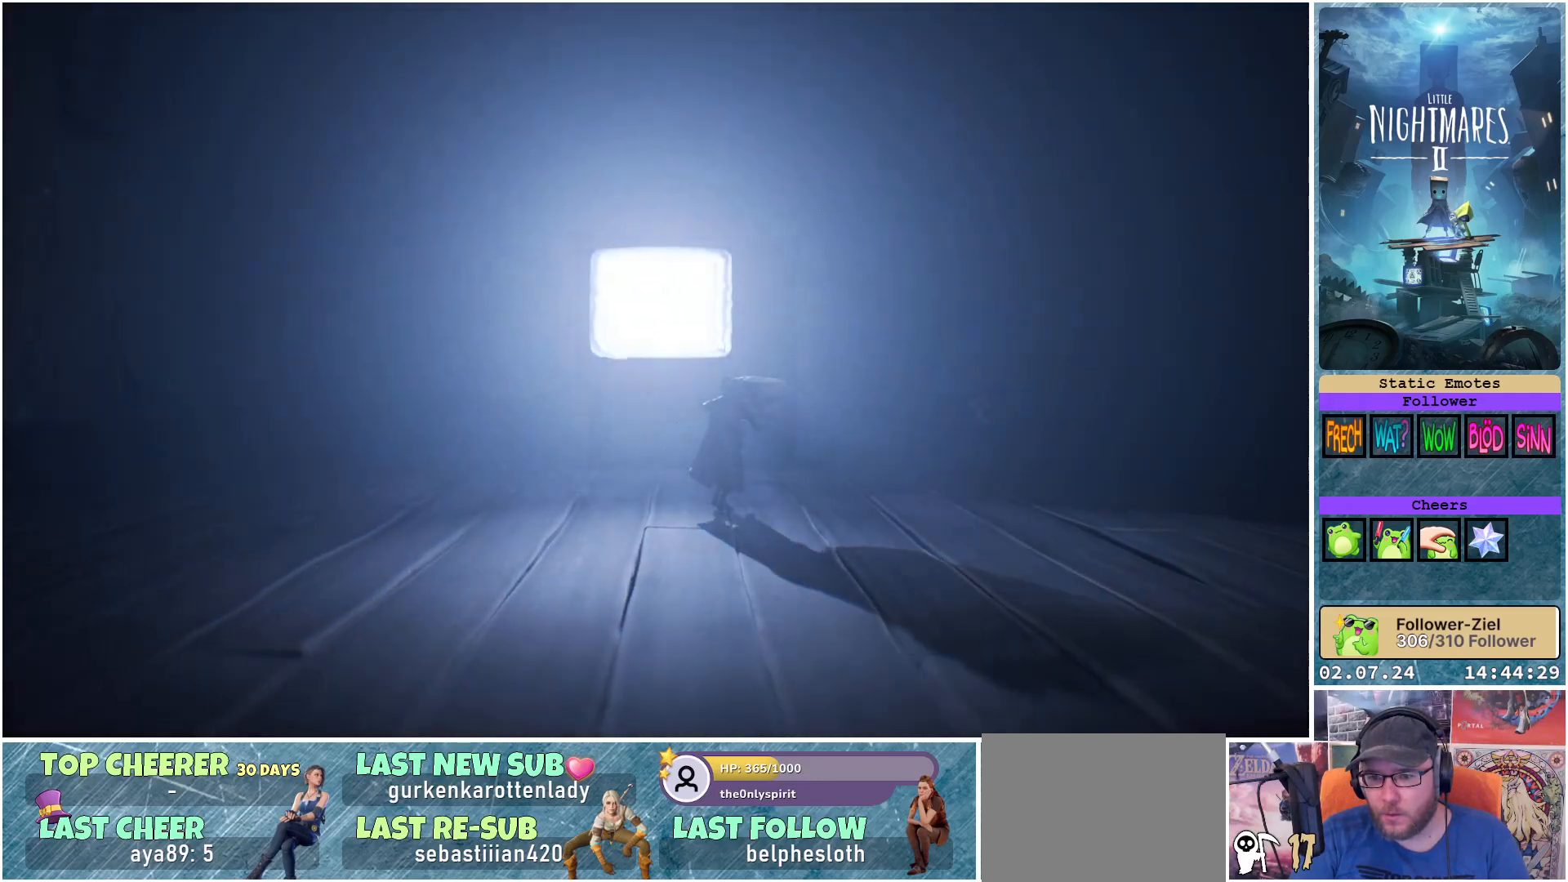
{"buttons": ["R1"], "left_stick": "up-right", "right_stick": "center", "events": []}
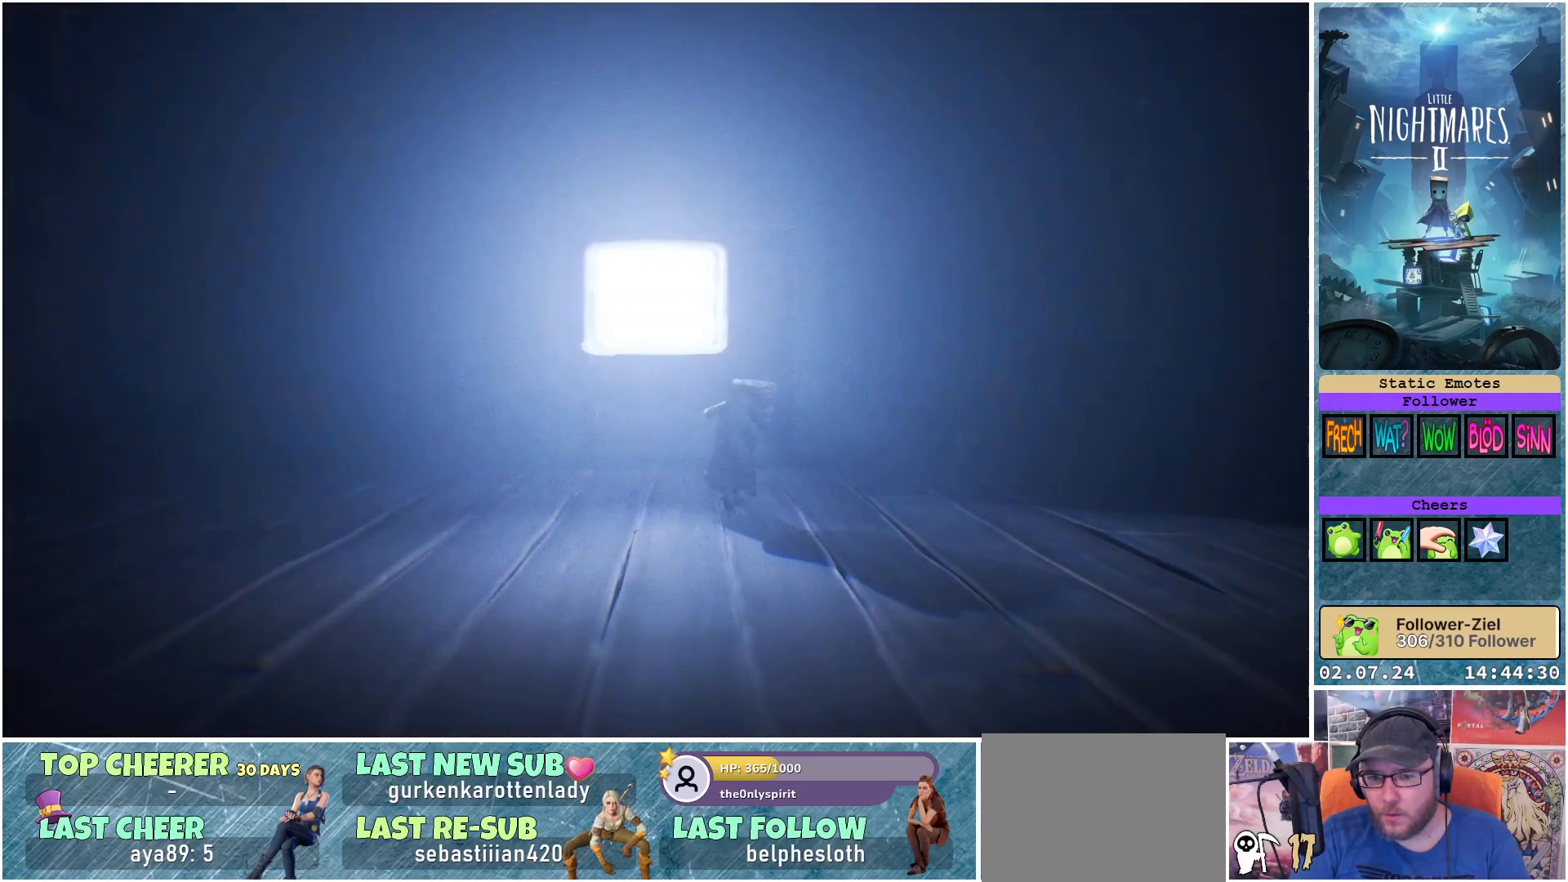
{"buttons": ["R1"], "left_stick": "up-right", "right_stick": "center", "events": []}
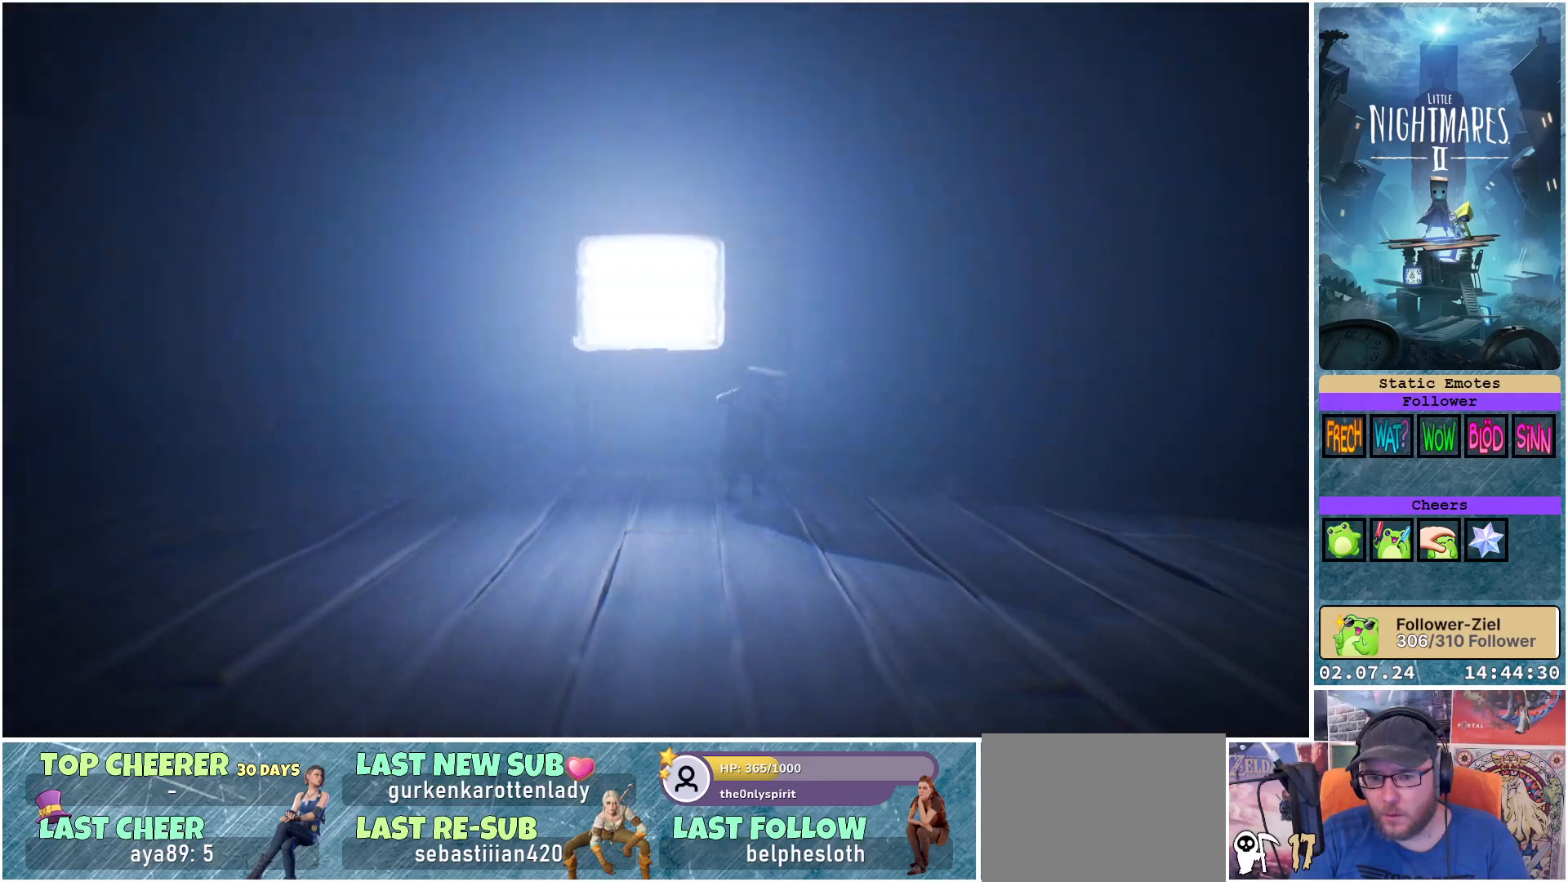
{"buttons": ["R1"], "left_stick": "up-right", "right_stick": "center", "events": []}
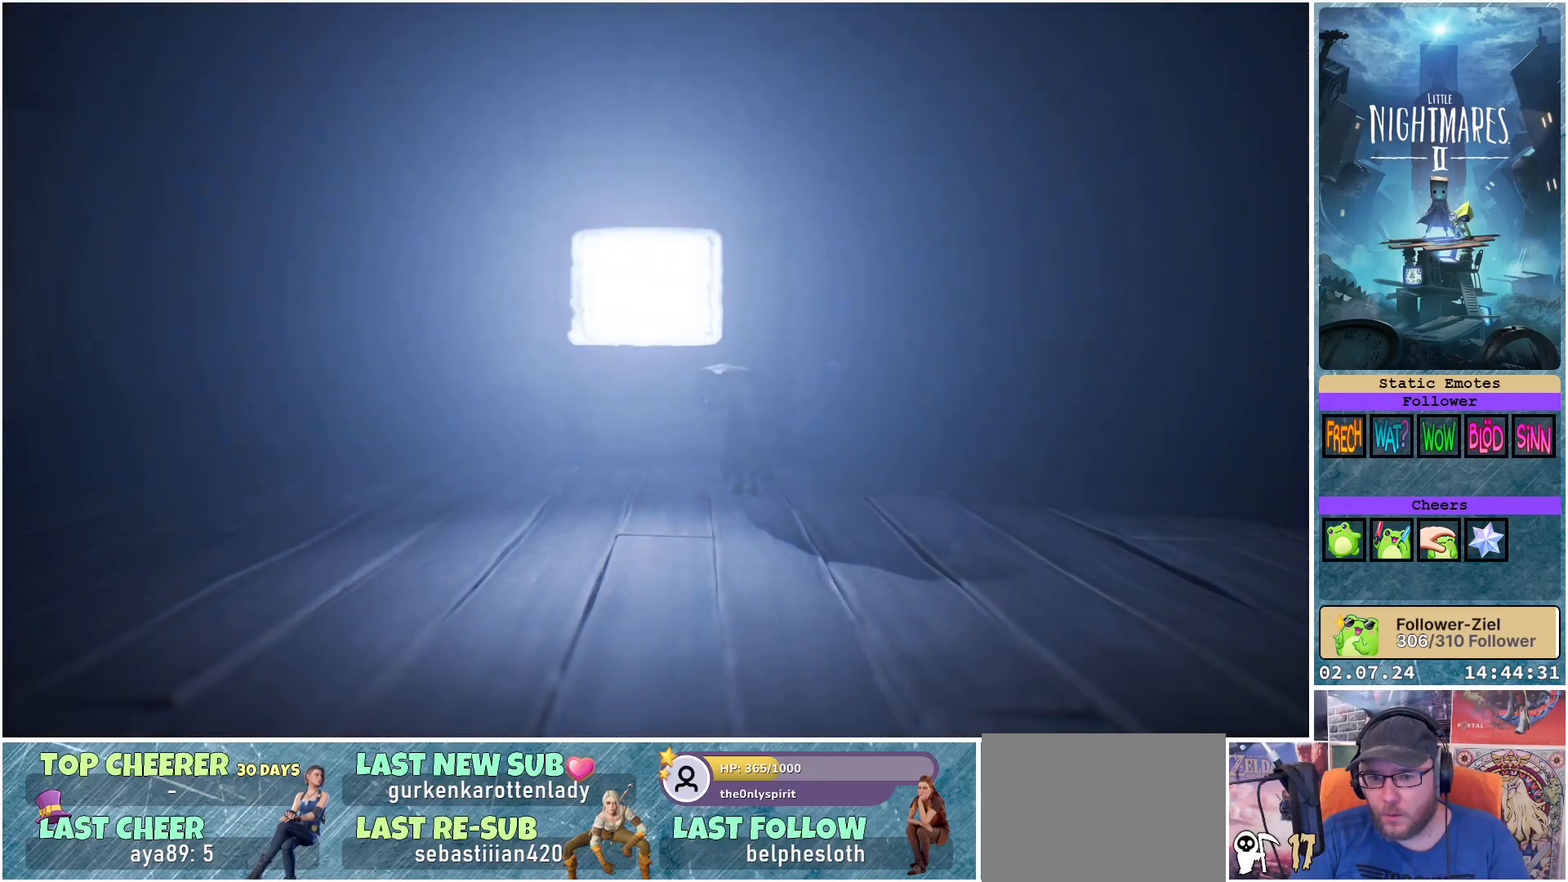
{"buttons": ["R1"], "left_stick": "up-right", "right_stick": "center", "events": []}
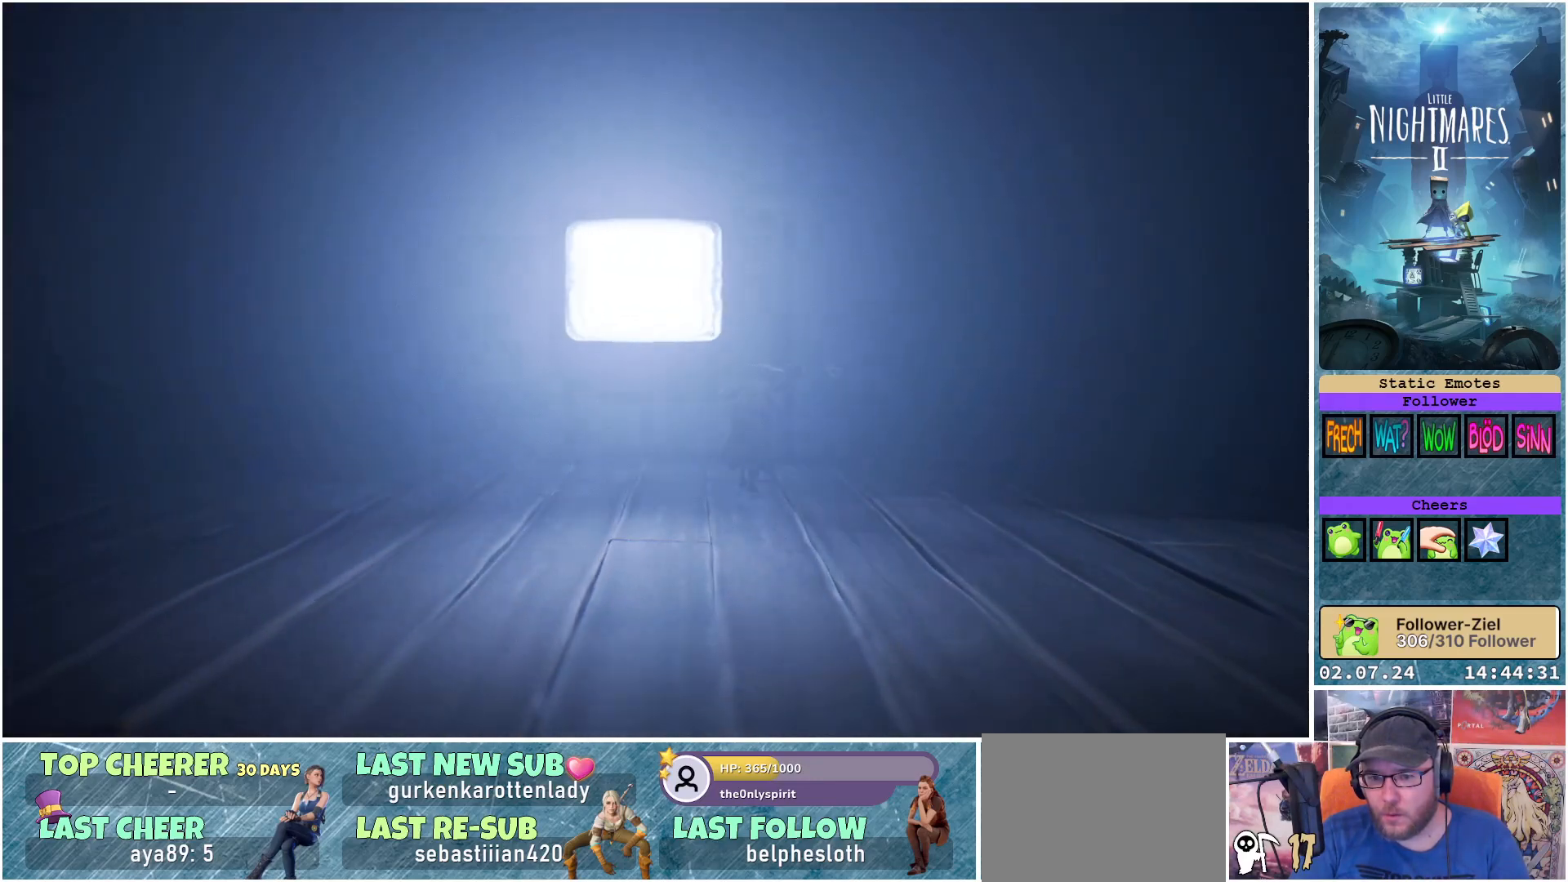
{"buttons": ["R1"], "left_stick": "up-right", "right_stick": "center", "events": [[33, "A", "down"], [467, "A", "up"]]}
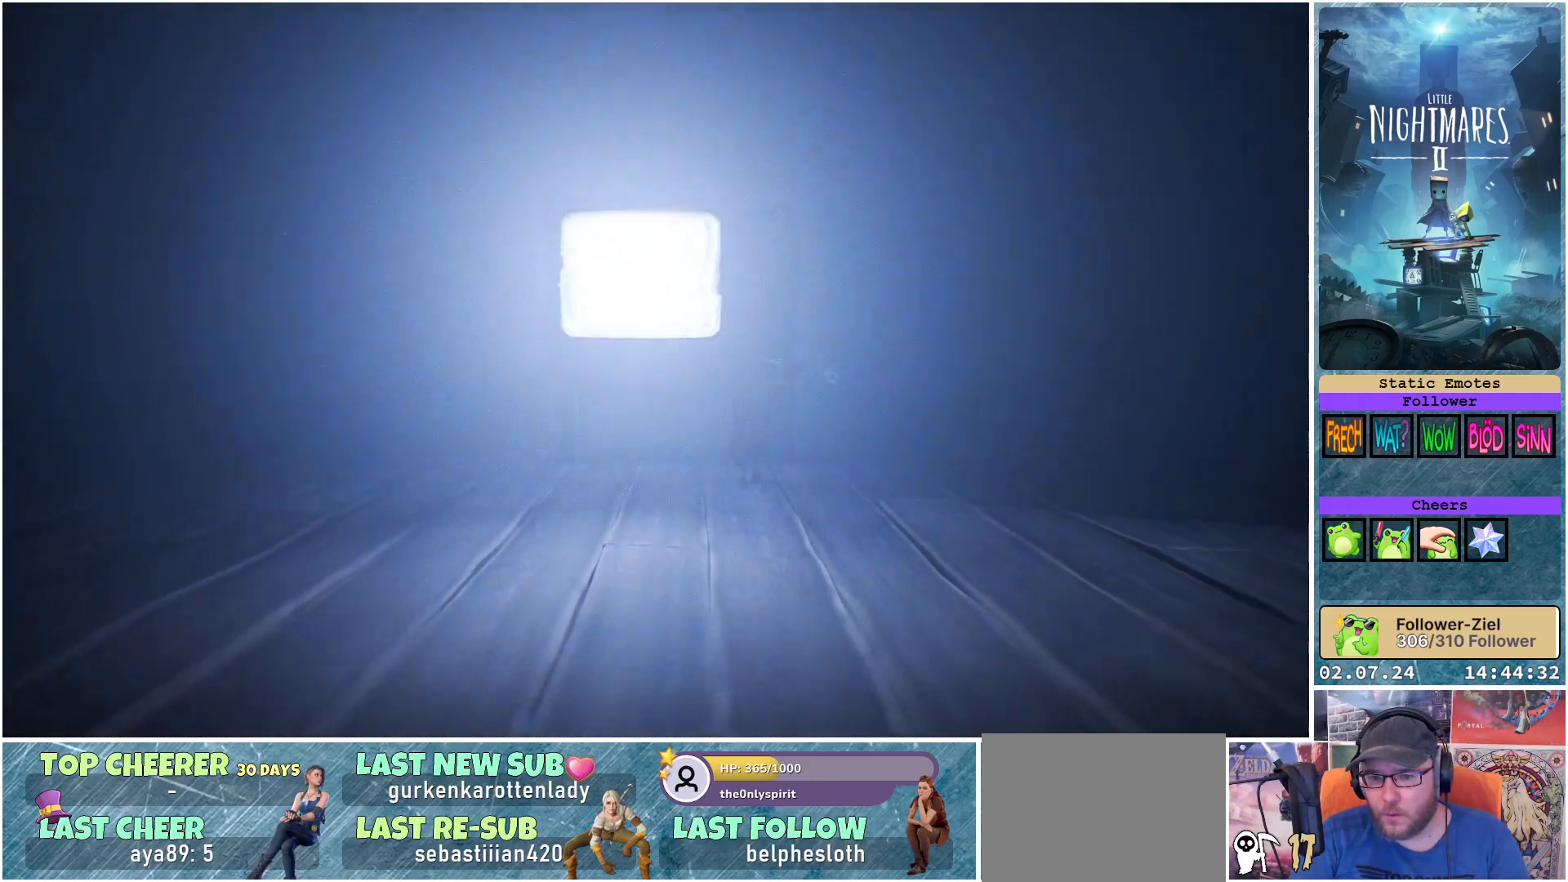
{"buttons": ["R1"], "left_stick": "up-right", "right_stick": "center", "events": [[183, "A", "down"], [383, "A", "up"]]}
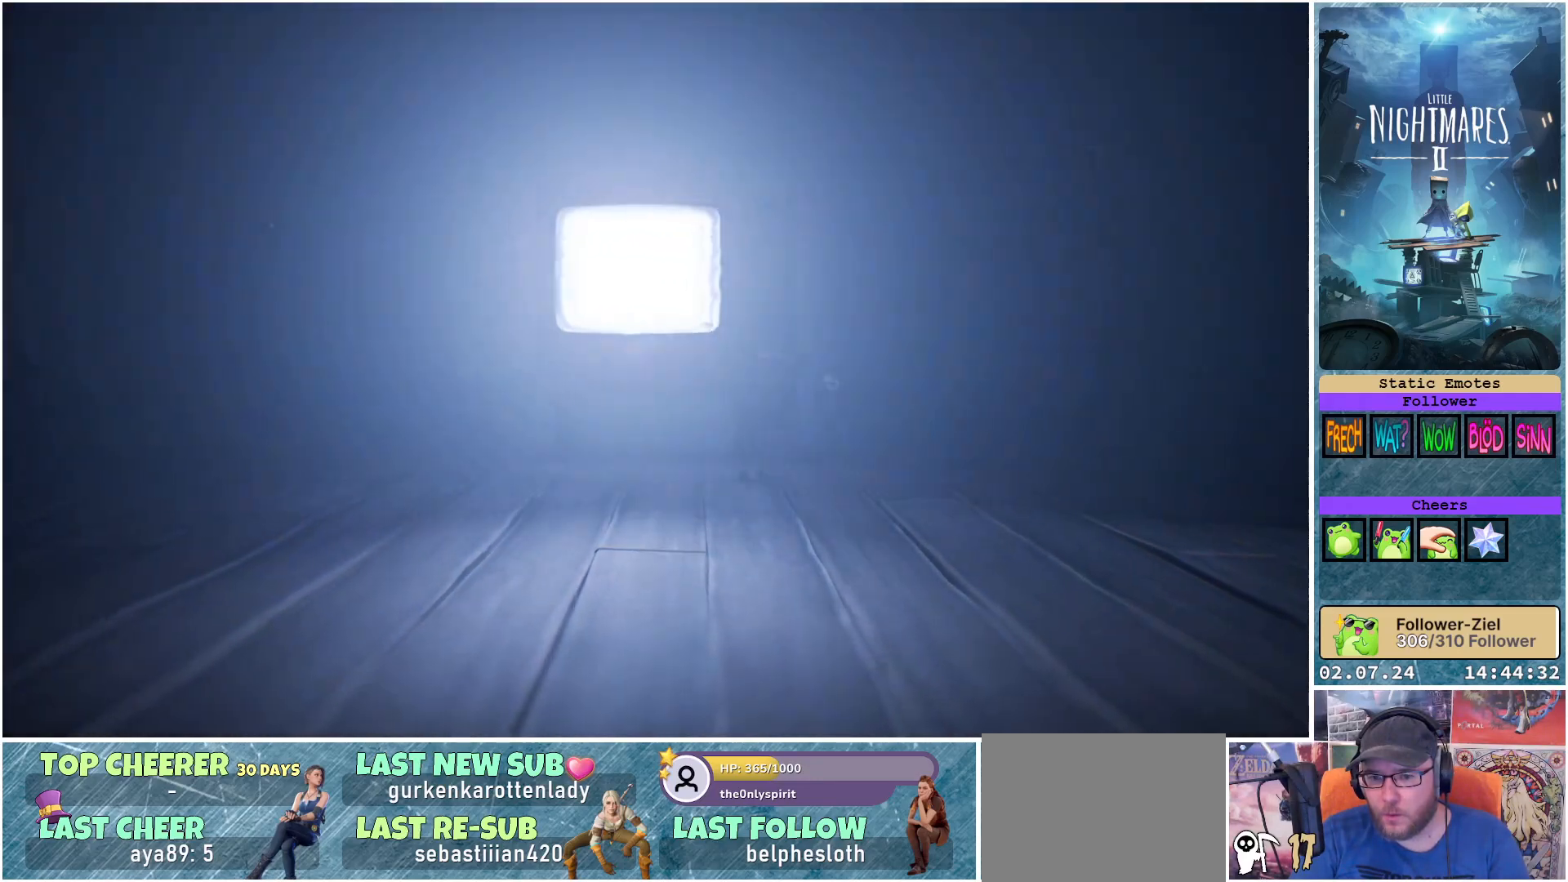
{"buttons": ["R1"], "left_stick": "up-right", "right_stick": "center", "events": []}
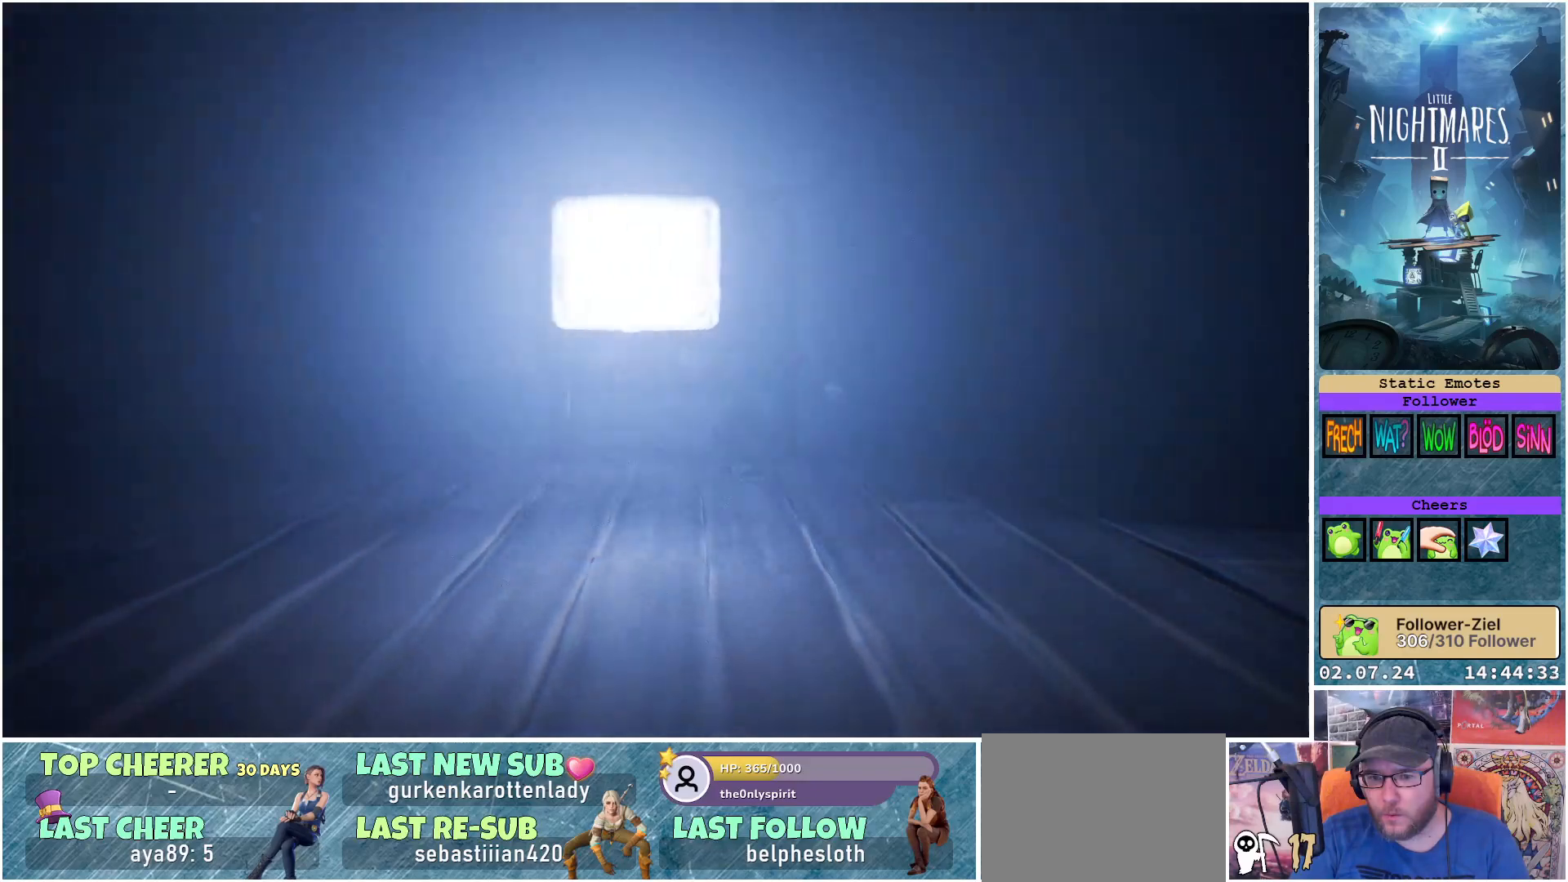
{"buttons": ["R1"], "left_stick": "center", "right_stick": "center", "events": [[500, "left_stick", "center"]]}
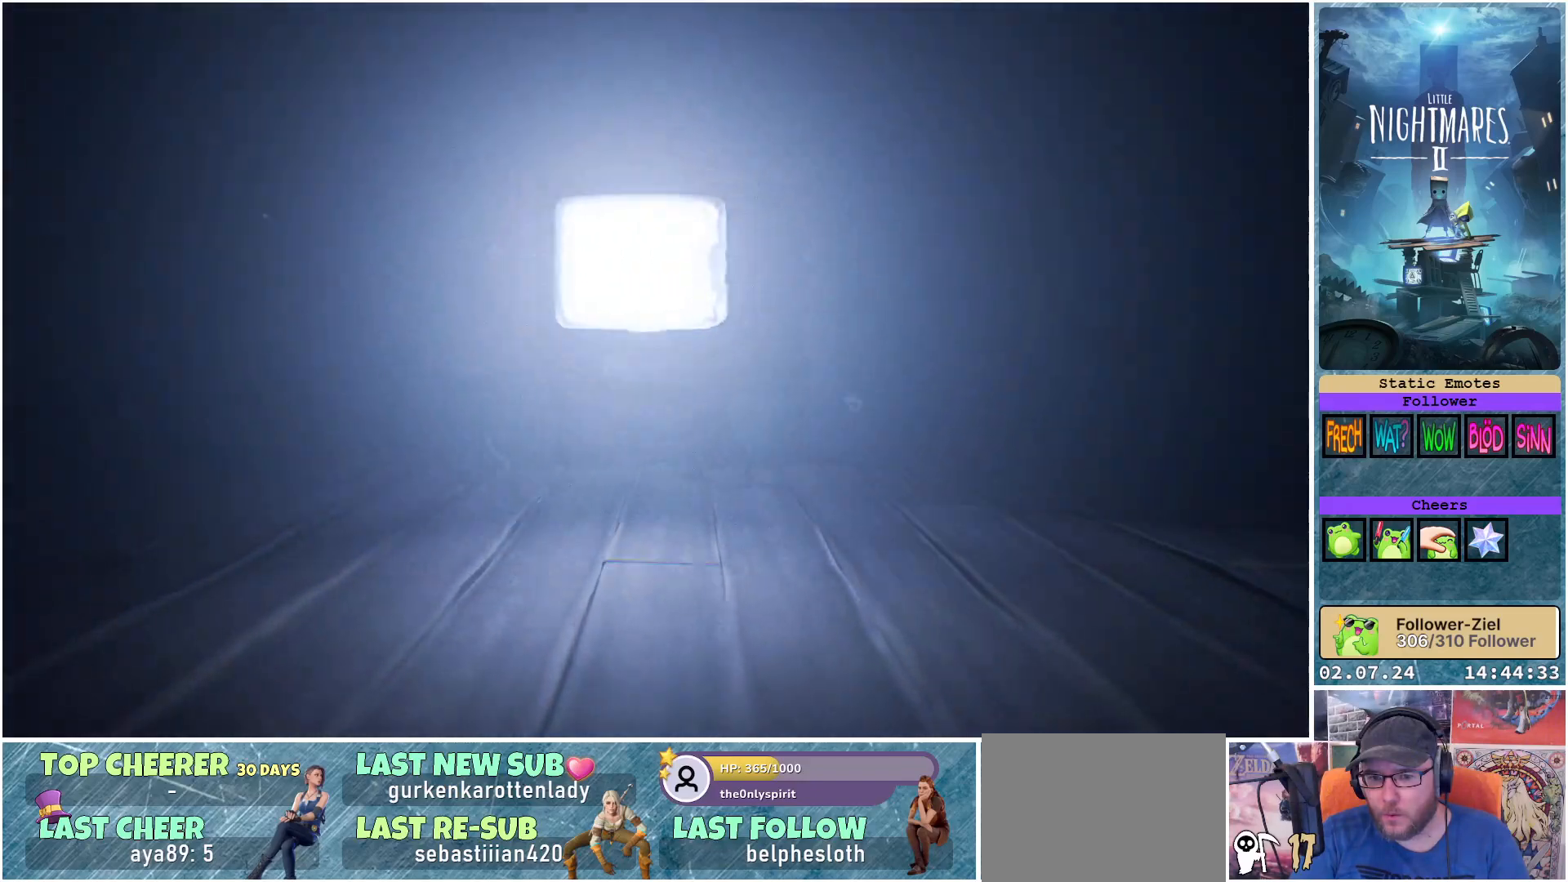
{"buttons": [], "left_stick": "center", "right_stick": "center", "events": [[217, "R1", "up"]]}